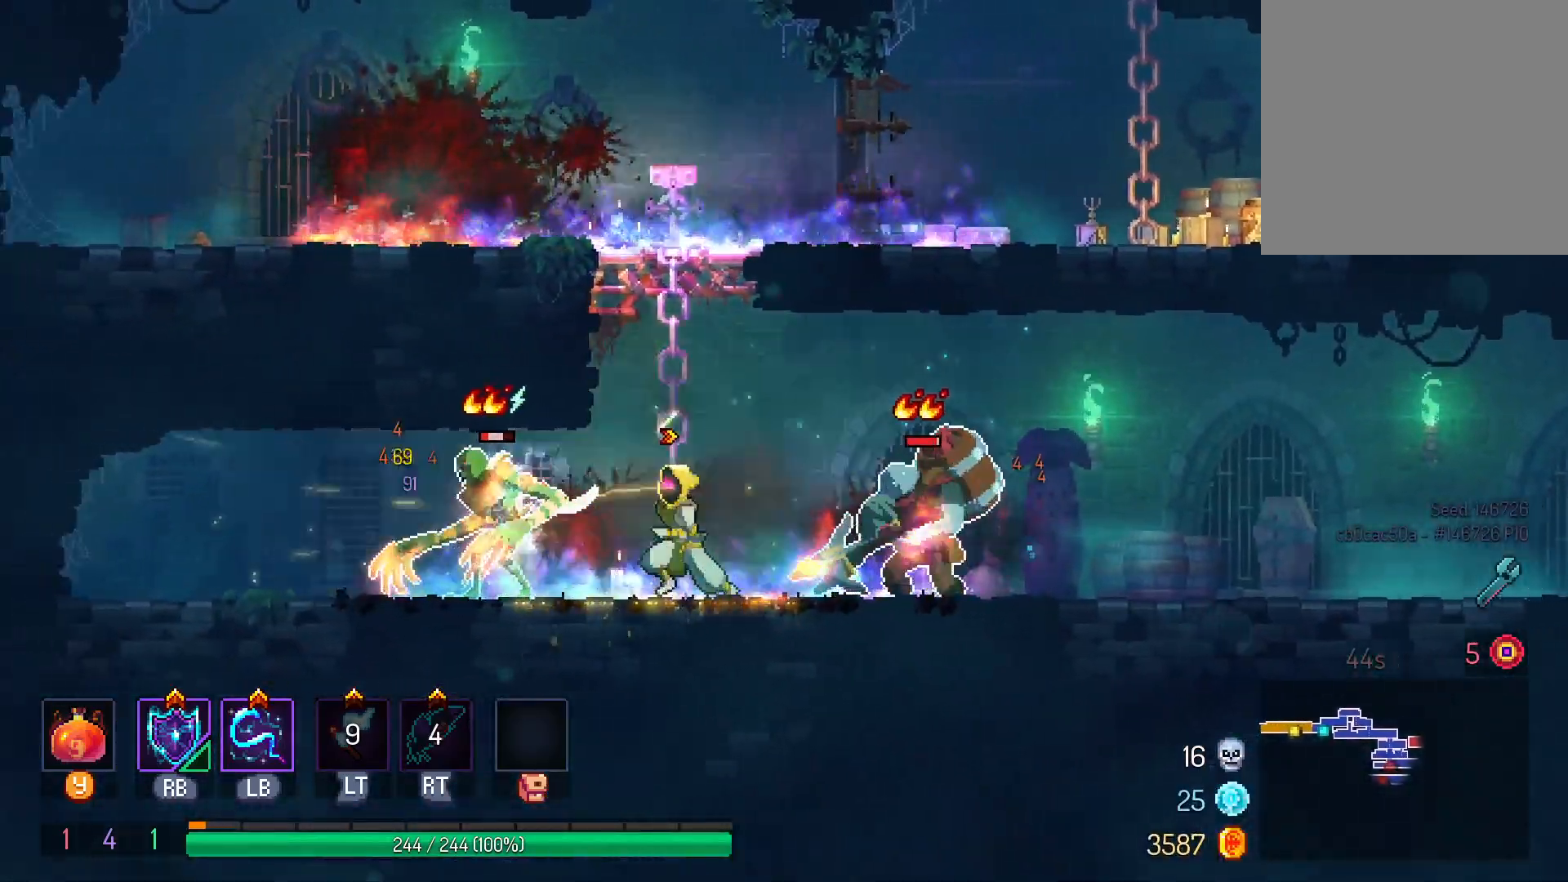
Gameplay with a controller (Xbox layout); each line is a JSON object with the inputs held at the frame after it (dt_ms = milliseconds from this image to that frame). "events" lists button and stick changes between this image and that frame as [ms after this image, input, new state], when the widget could be followed in between. Not read: R3 SELECT.
{"dt_ms": 500, "buttons": ["DPAD_RIGHT"], "left_stick": "center", "right_stick": "center", "events": [[50, "L1", "up"], [217, "DPAD_LEFT", "up"], [300, "L1", "down"], [450, "L1", "up"], [483, "DPAD_RIGHT", "down"]]}
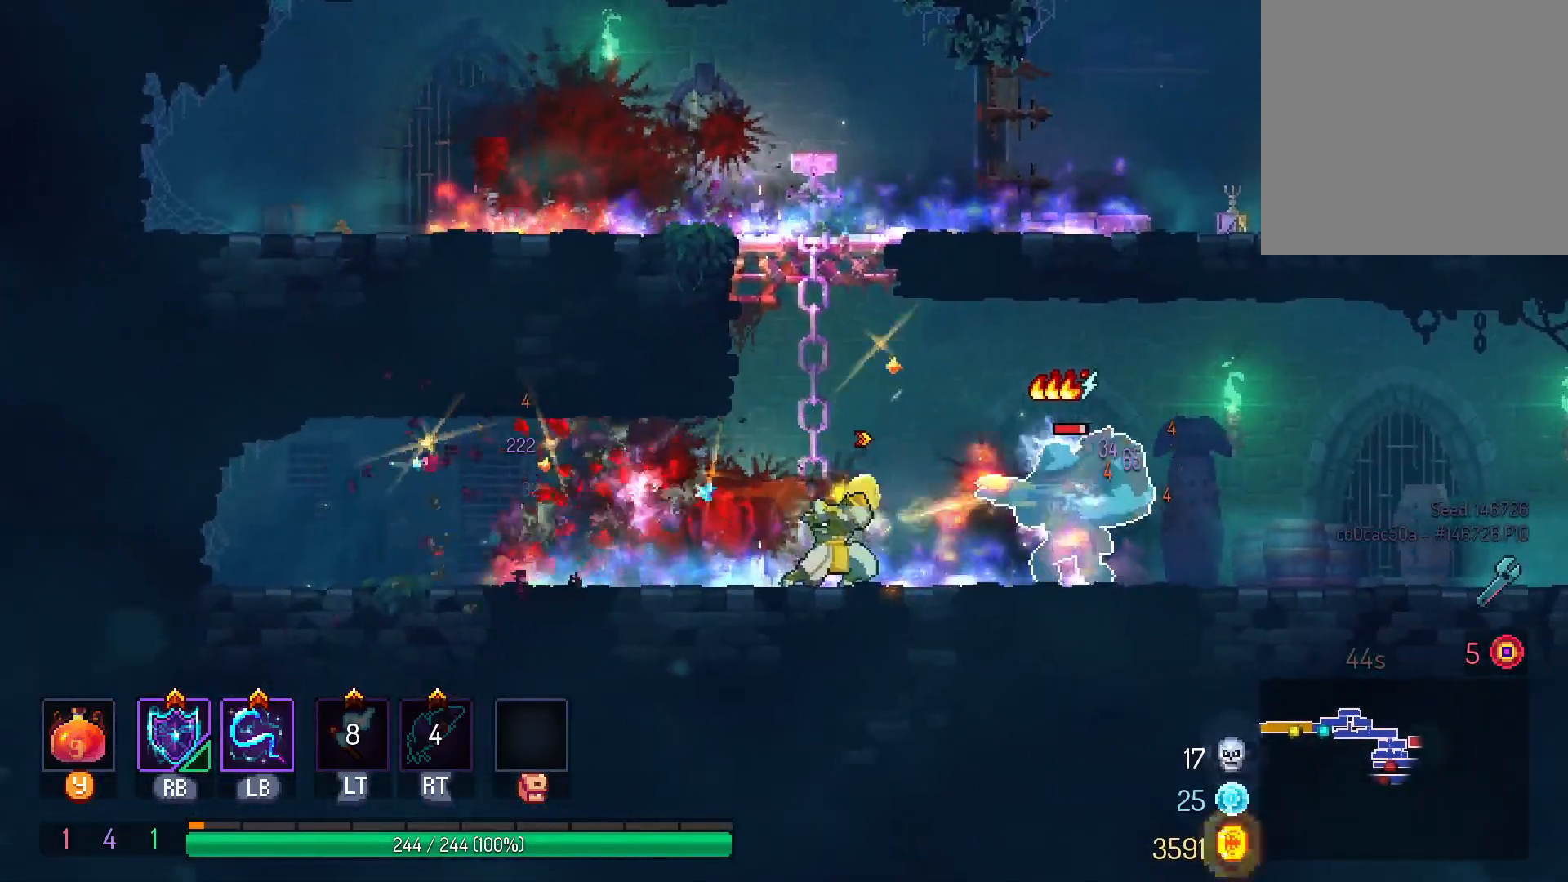
{"dt_ms": 500, "buttons": ["DPAD_RIGHT"], "left_stick": "center", "right_stick": "center", "events": [[133, "A", "down"], [300, "A", "up"]]}
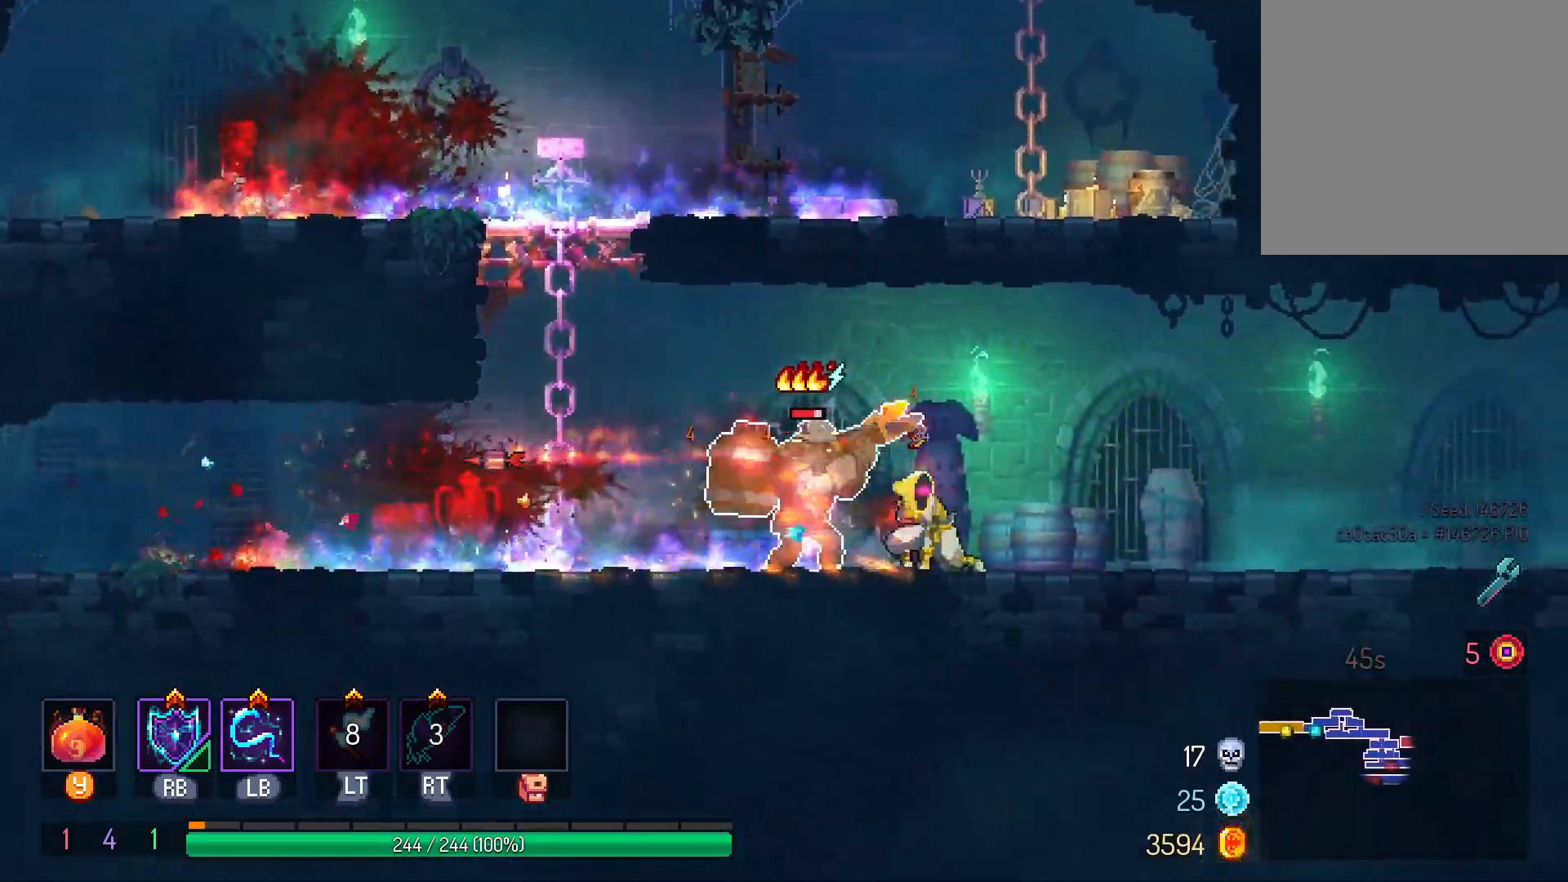
{"dt_ms": 500, "buttons": [], "left_stick": "center", "right_stick": "center", "events": [[17, "DPAD_RIGHT", "up"], [50, "DPAD_LEFT", "down"], [50, "L1", "down"], [233, "L1", "up"], [250, "DPAD_LEFT", "up"]]}
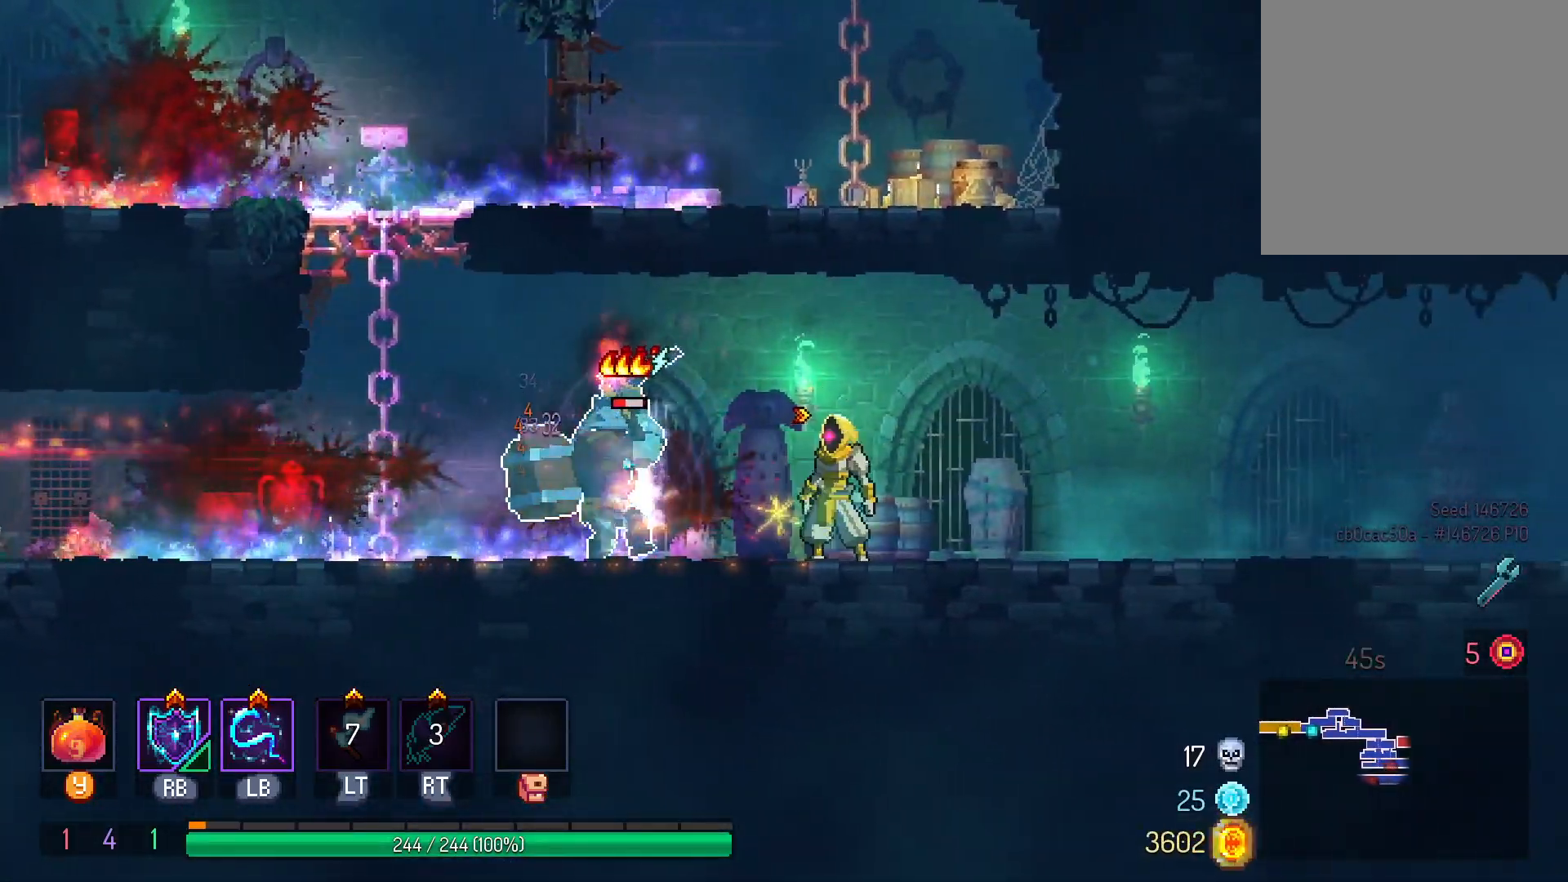
{"dt_ms": 500, "buttons": [], "left_stick": "center", "right_stick": "center", "events": []}
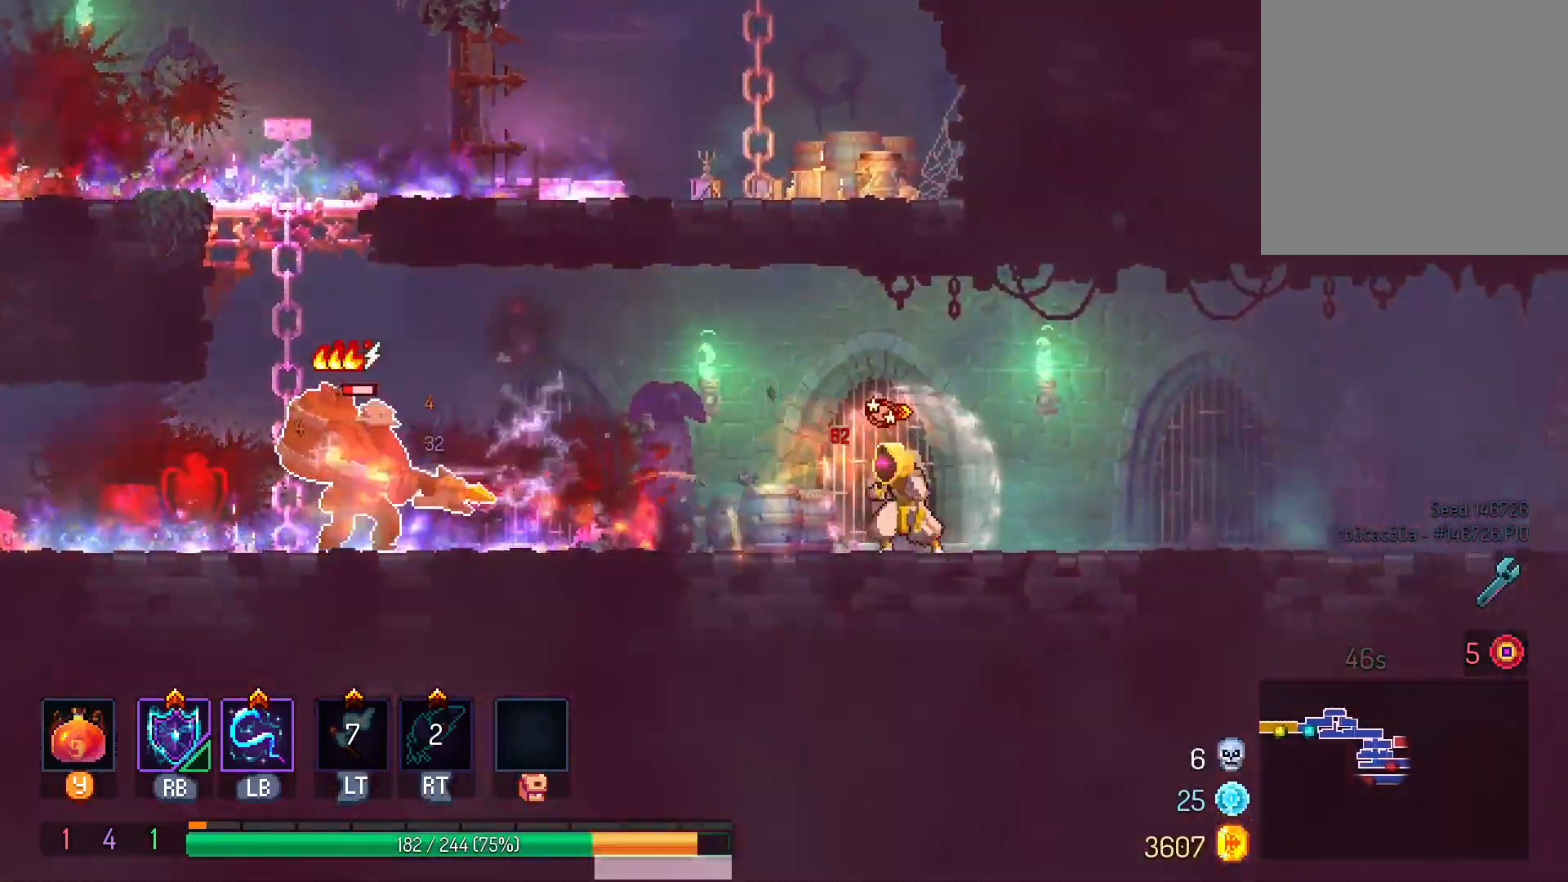
{"dt_ms": 500, "buttons": ["DPAD_LEFT"], "left_stick": "center", "right_stick": "center", "events": [[133, "DPAD_LEFT", "down"]]}
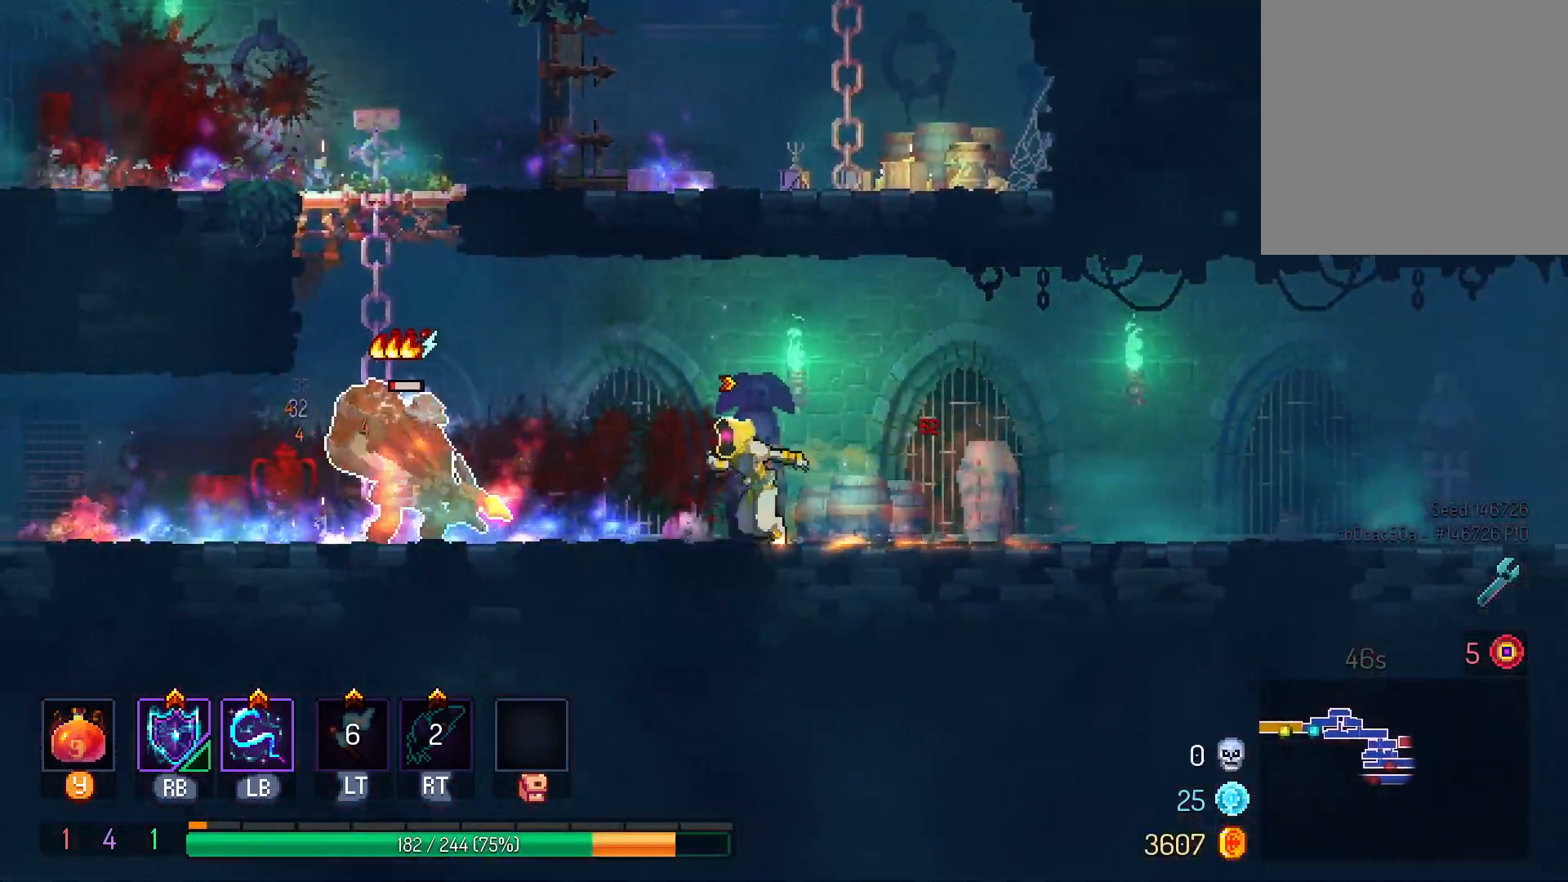
{"dt_ms": 500, "buttons": [], "left_stick": "center", "right_stick": "center", "events": [[67, "L1", "down"], [233, "DPAD_LEFT", "up"], [233, "L1", "up"]]}
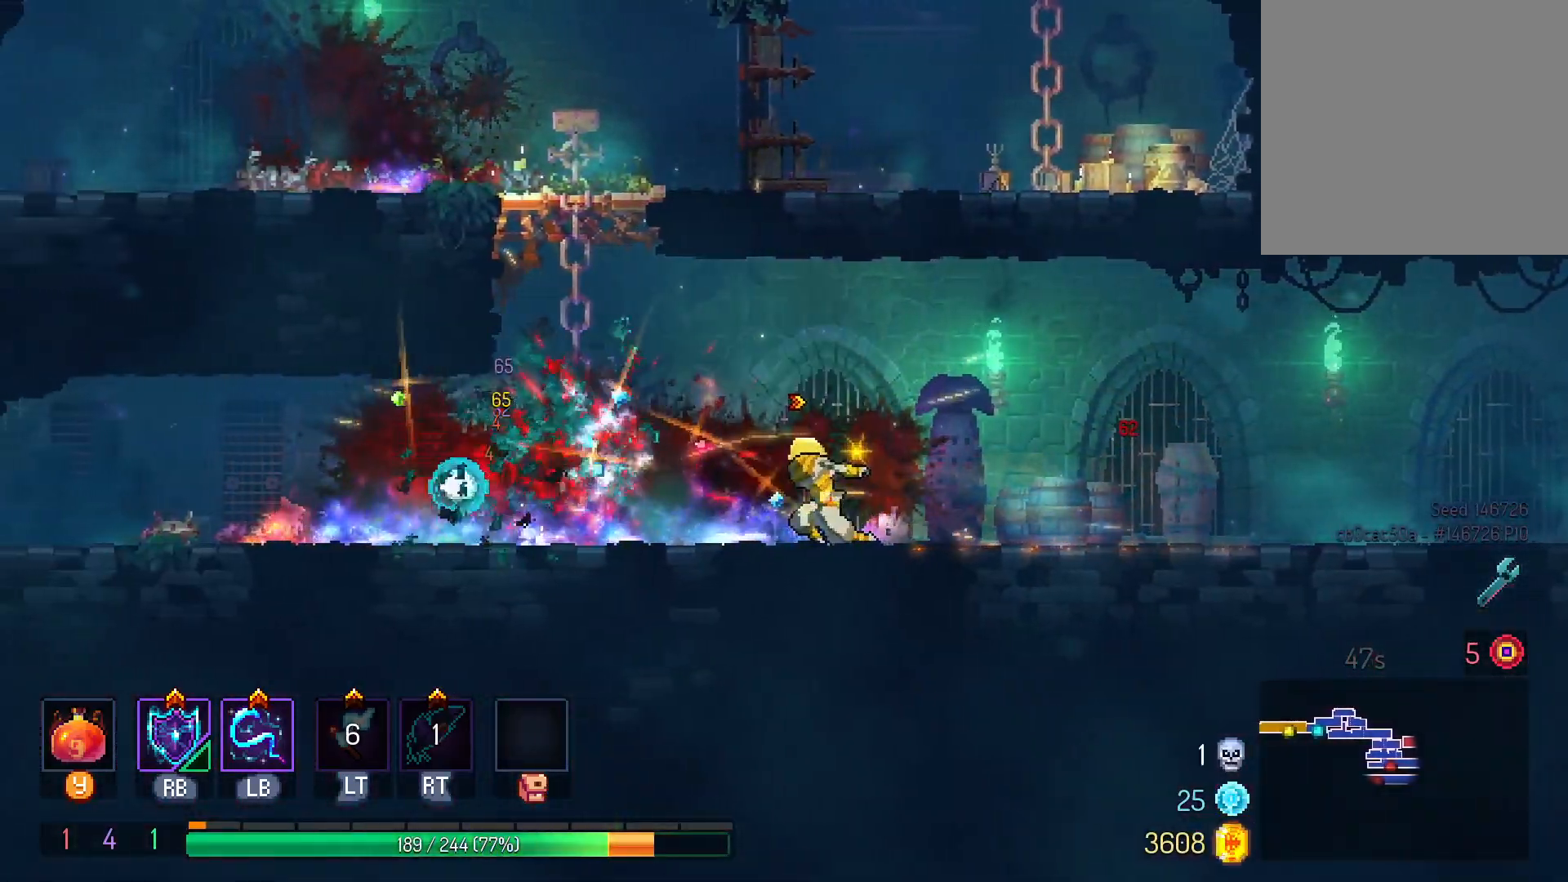
{"dt_ms": 500, "buttons": ["DPAD_RIGHT"], "left_stick": "center", "right_stick": "center", "events": [[50, "DPAD_LEFT", "down"], [233, "DPAD_LEFT", "up"], [333, "DPAD_RIGHT", "down"]]}
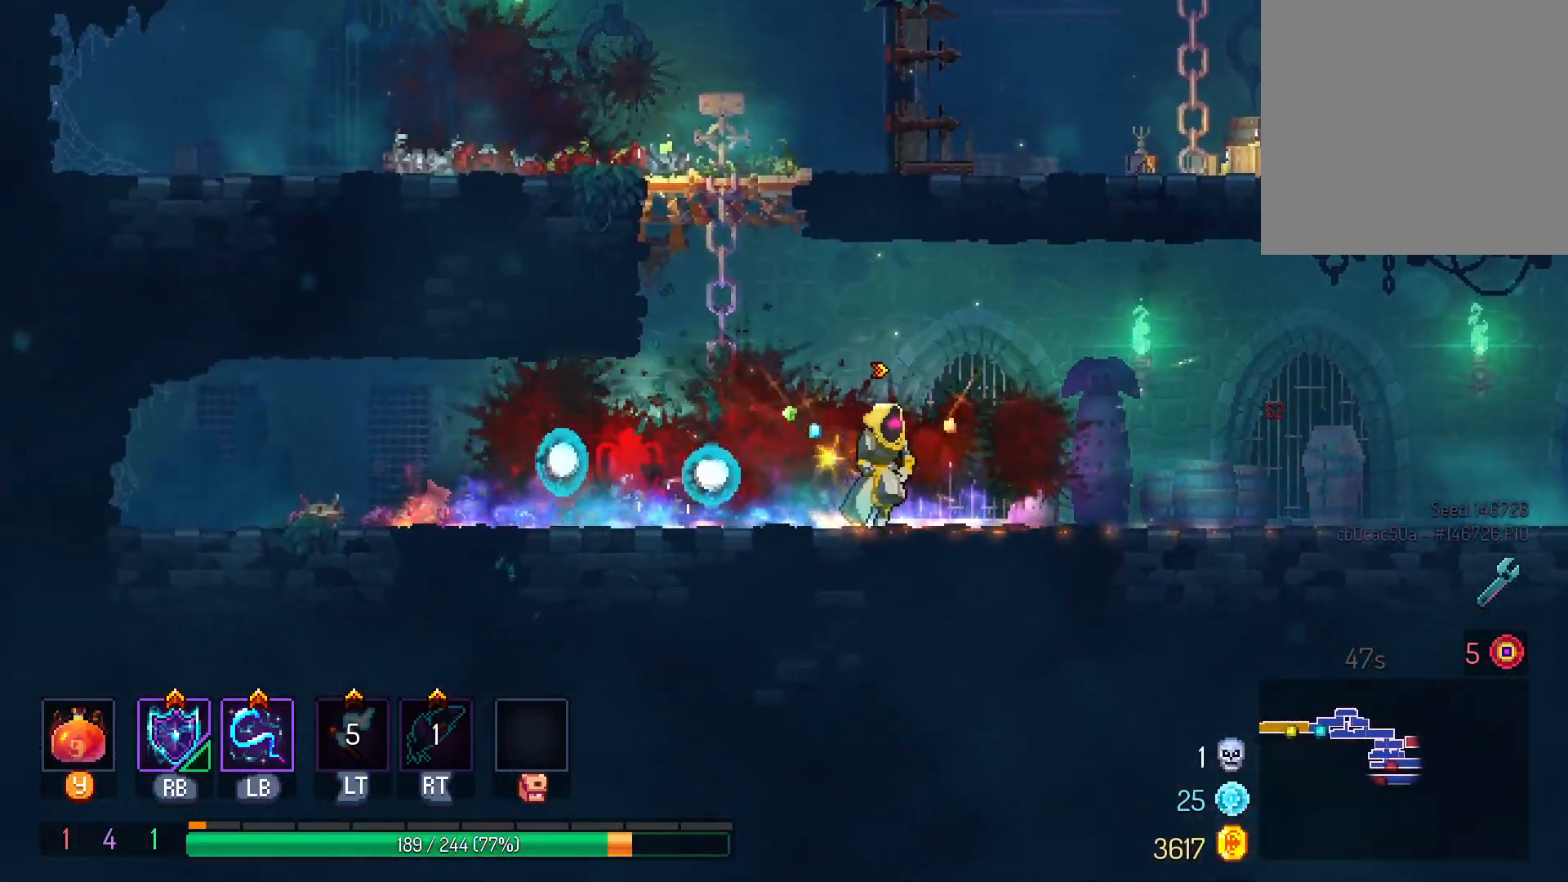
{"dt_ms": 500, "buttons": ["DPAD_RIGHT"], "left_stick": "center", "right_stick": "center", "events": [[67, "A", "down"], [167, "A", "up"], [317, "B", "down"], [417, "B", "up"]]}
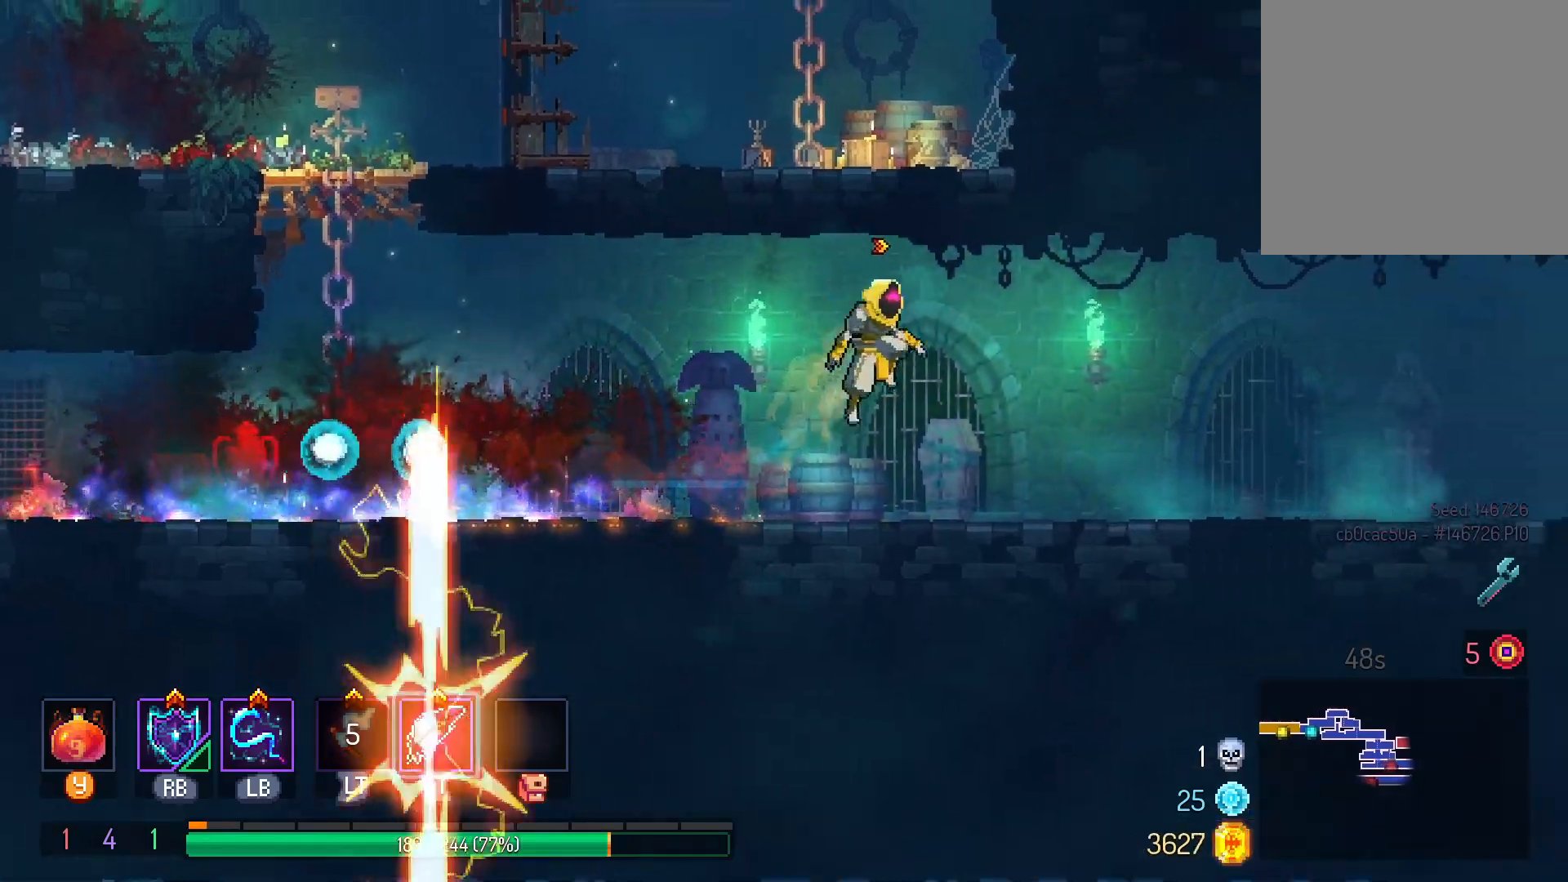
{"dt_ms": 500, "buttons": ["DPAD_RIGHT"], "left_stick": "center", "right_stick": "center", "events": [[250, "A", "down"], [350, "A", "up"]]}
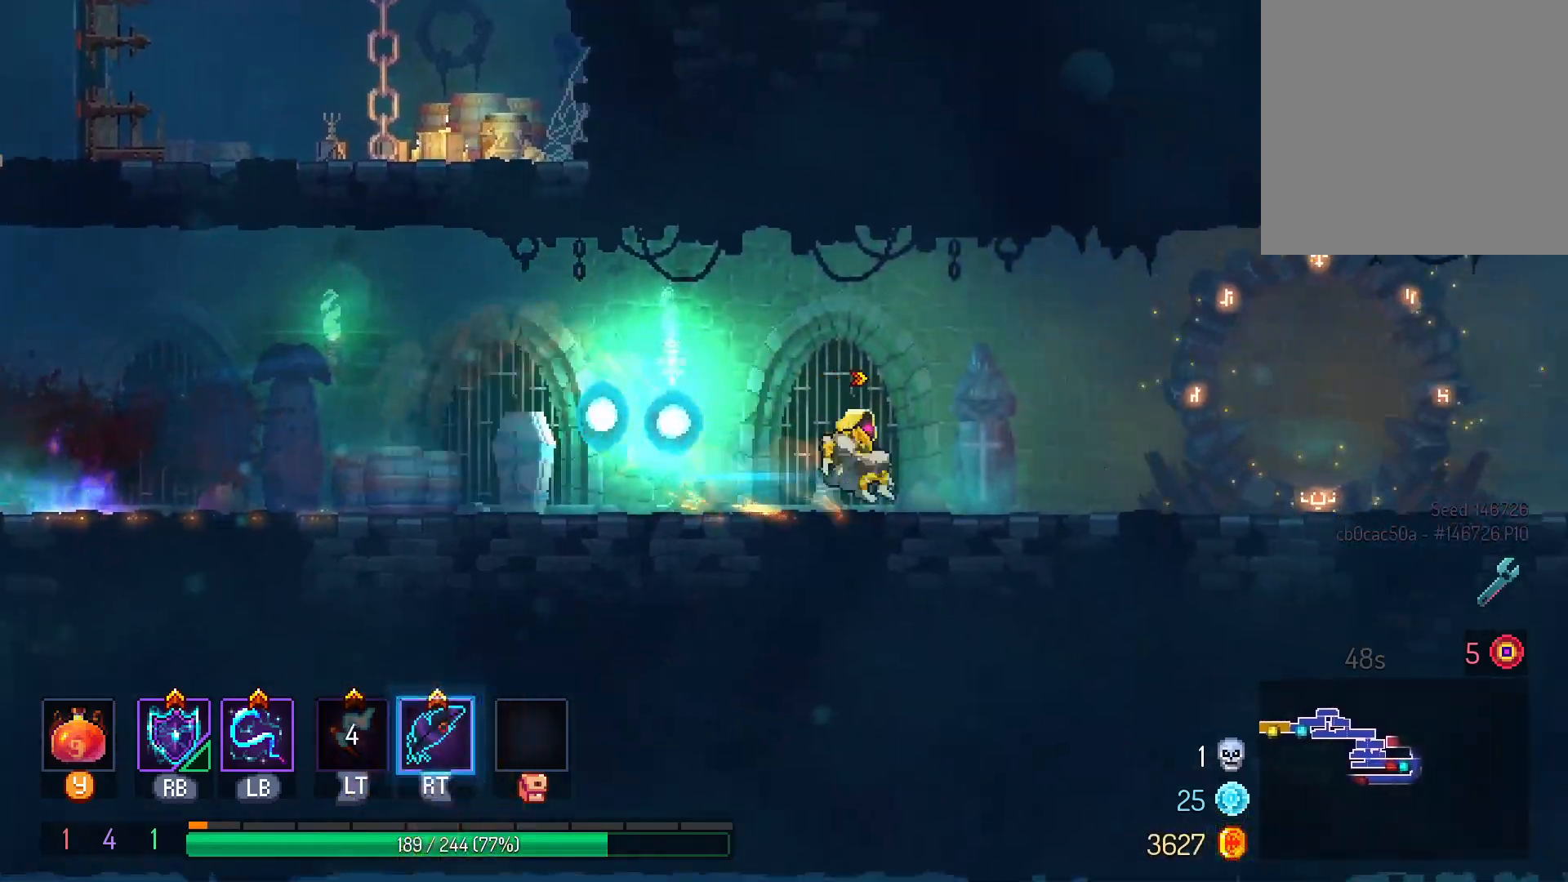
{"dt_ms": 1000, "buttons": ["B", "DPAD_UP"], "left_stick": "center", "right_stick": "center"}
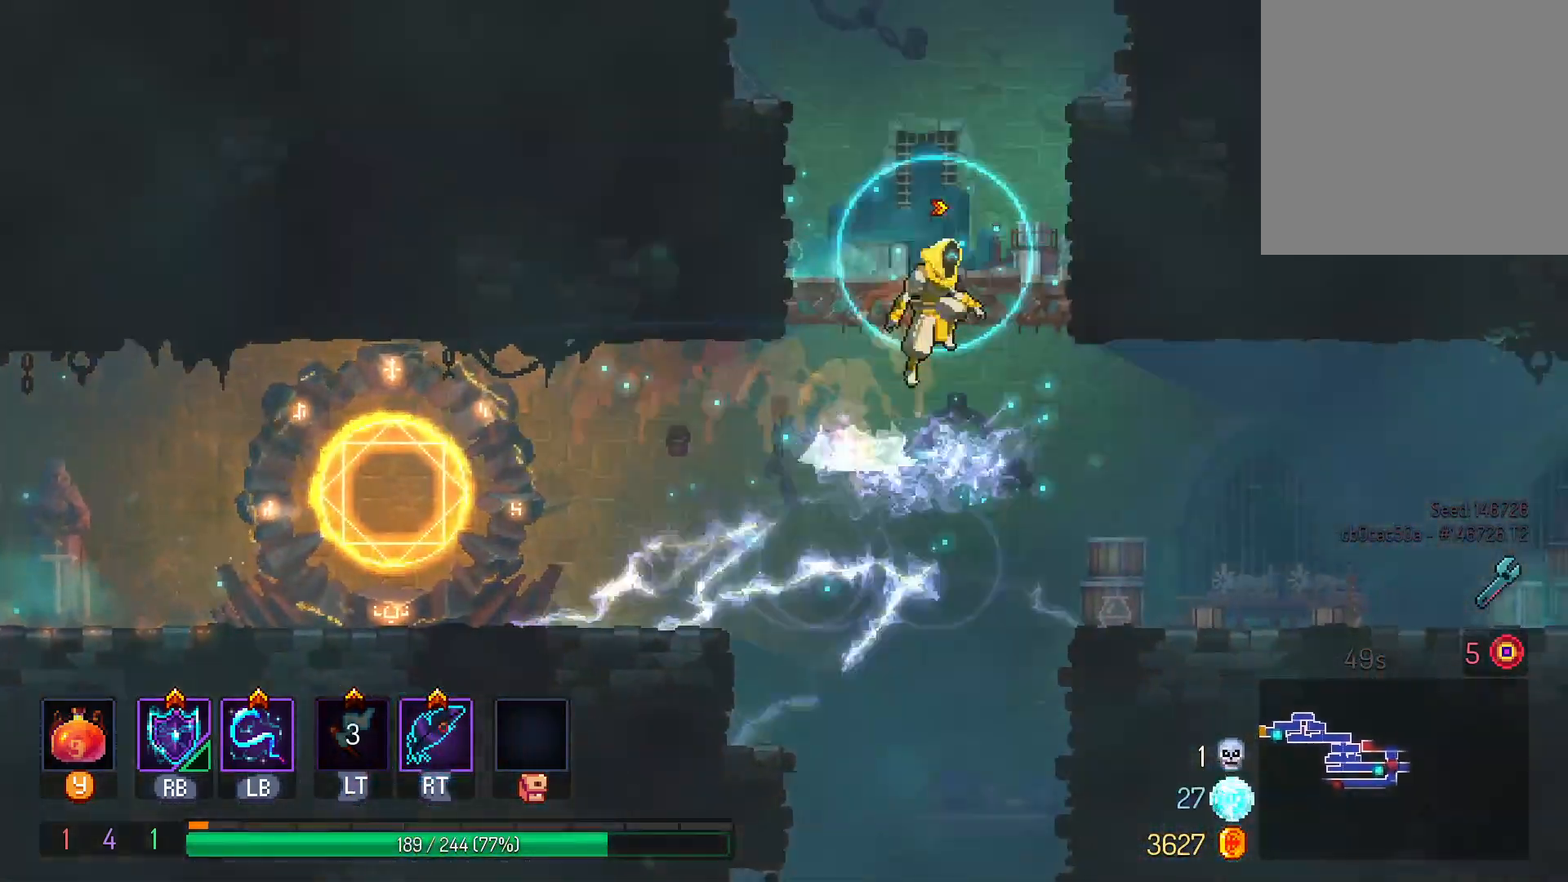
{"dt_ms": 500, "buttons": ["DPAD_UP", "DPAD_RIGHT"], "left_stick": "center", "right_stick": "center", "events": [[33, "B", "up"], [117, "B", "down"], [200, "B", "up"], [367, "B", "down"], [417, "DPAD_RIGHT", "down"], [467, "B", "up"]]}
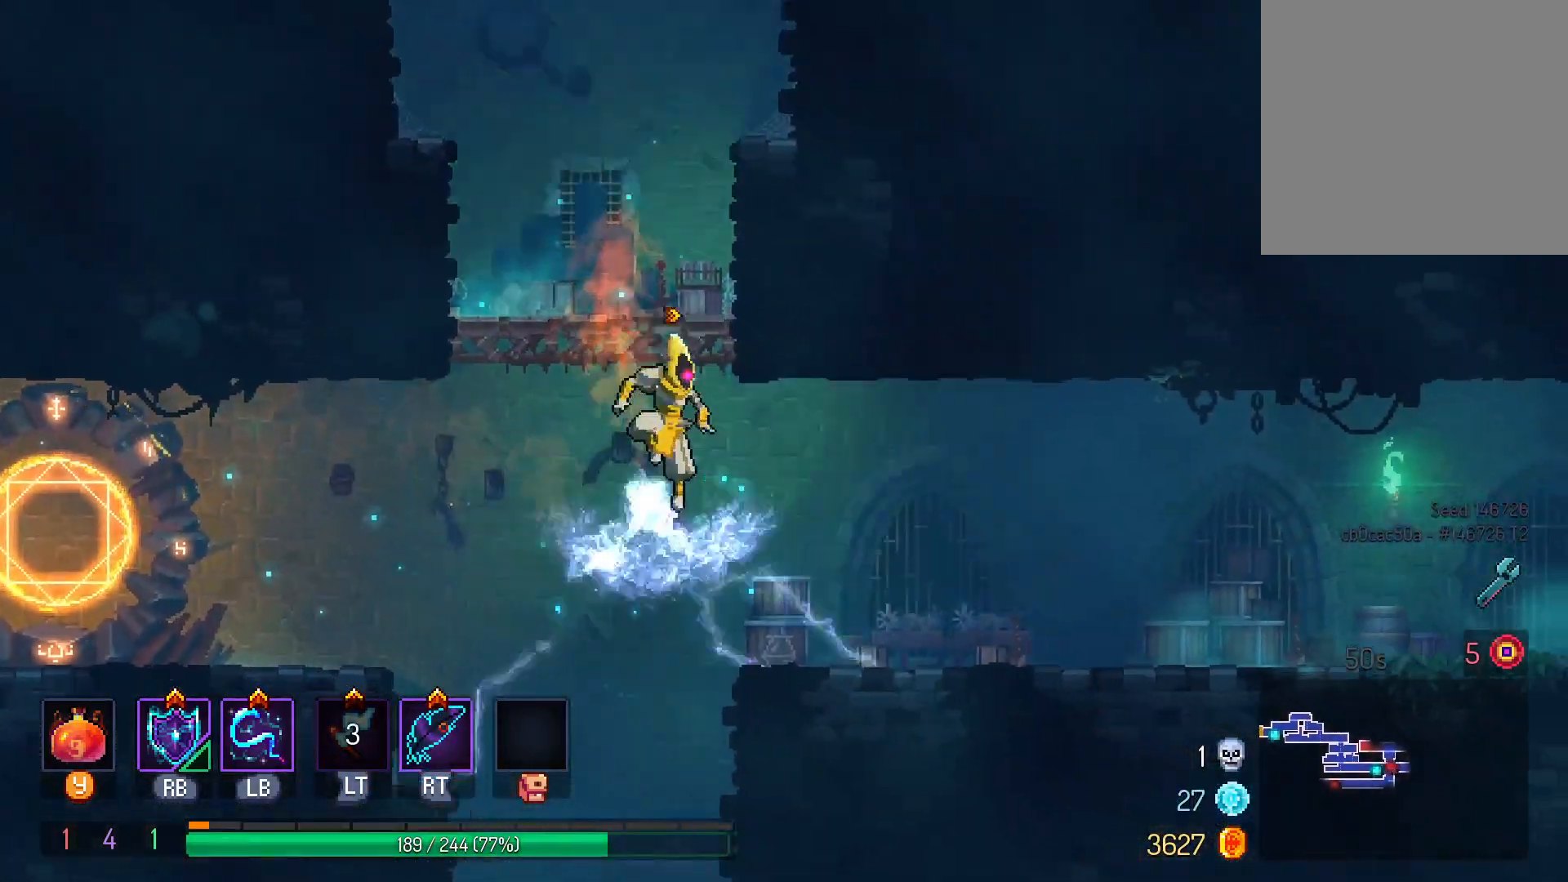
{"dt_ms": 500, "buttons": [], "left_stick": "center", "right_stick": "center", "events": [[17, "DPAD_RIGHT", "up"], [33, "B", "down"], [133, "B", "up"], [217, "DPAD_RIGHT", "down"], [250, "B", "down"], [267, "DPAD_UP", "up"], [350, "B", "up"], [450, "DPAD_RIGHT", "up"]]}
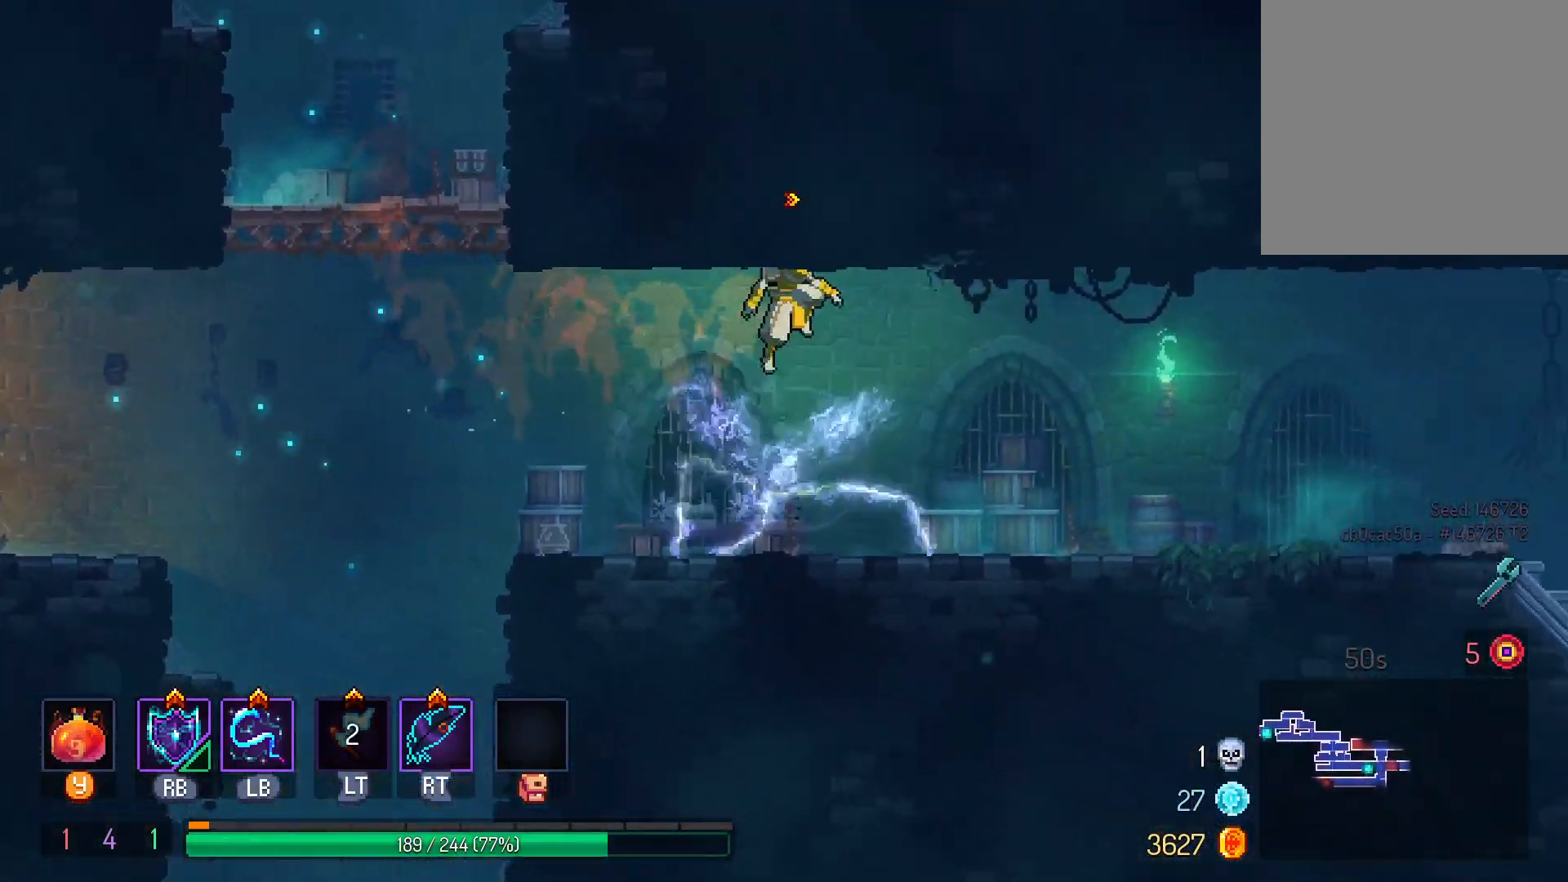
{"dt_ms": 500, "buttons": ["B"], "left_stick": "center", "right_stick": "center", "events": [[133, "DPAD_LEFT", "down"], [500, "B", "down"], [500, "DPAD_LEFT", "up"]]}
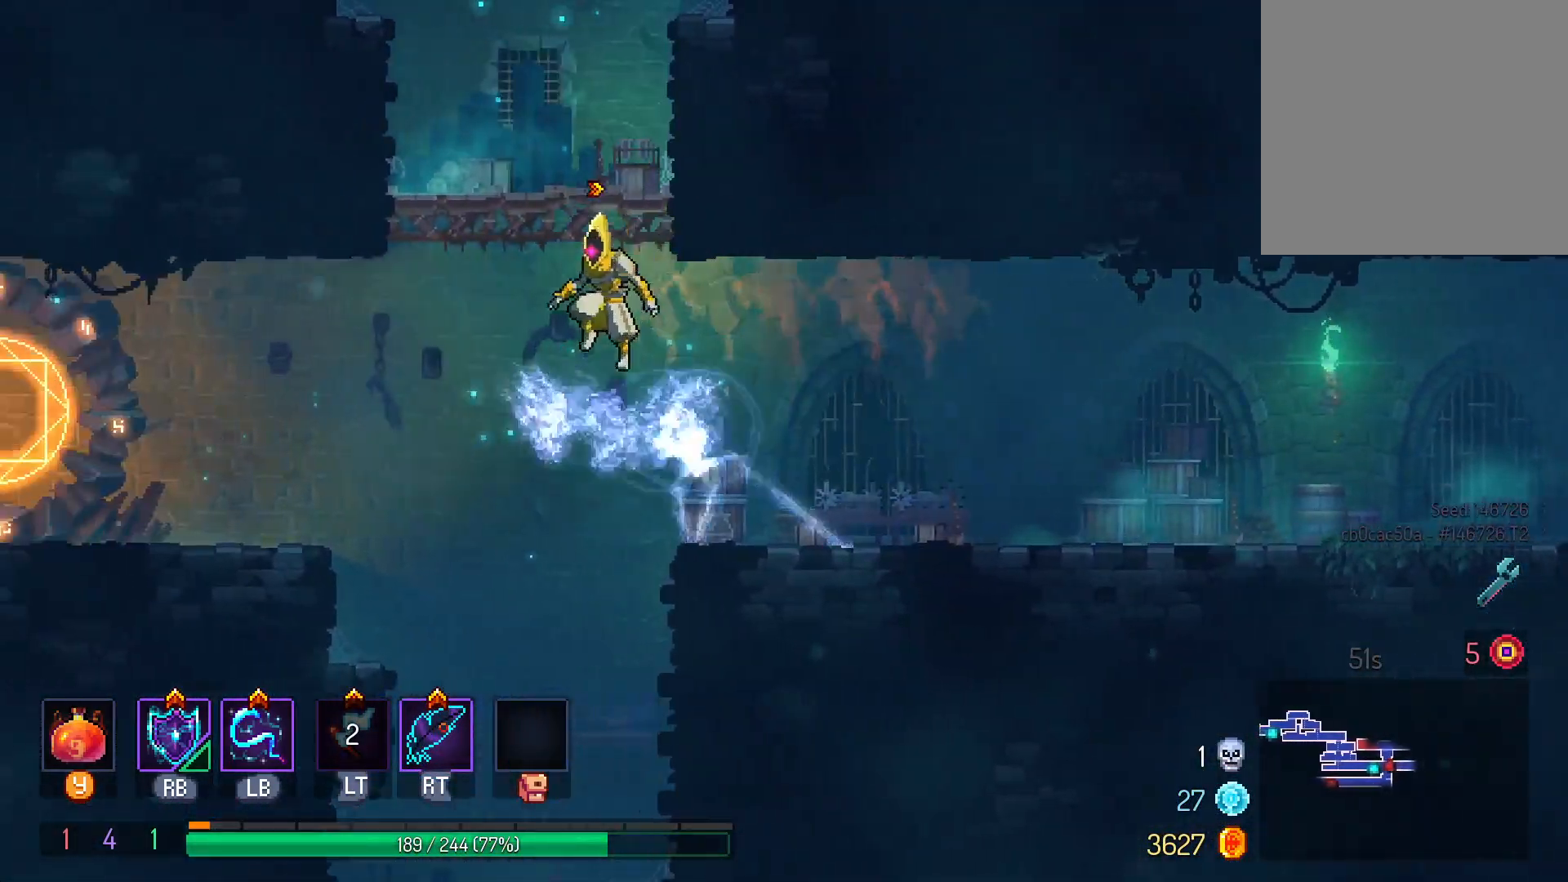
{"dt_ms": 500, "buttons": ["DPAD_RIGHT"], "left_stick": "center", "right_stick": "center", "events": [[100, "B", "up"], [183, "B", "down"], [267, "B", "up"], [267, "DPAD_RIGHT", "down"], [333, "B", "down"], [433, "B", "up"]]}
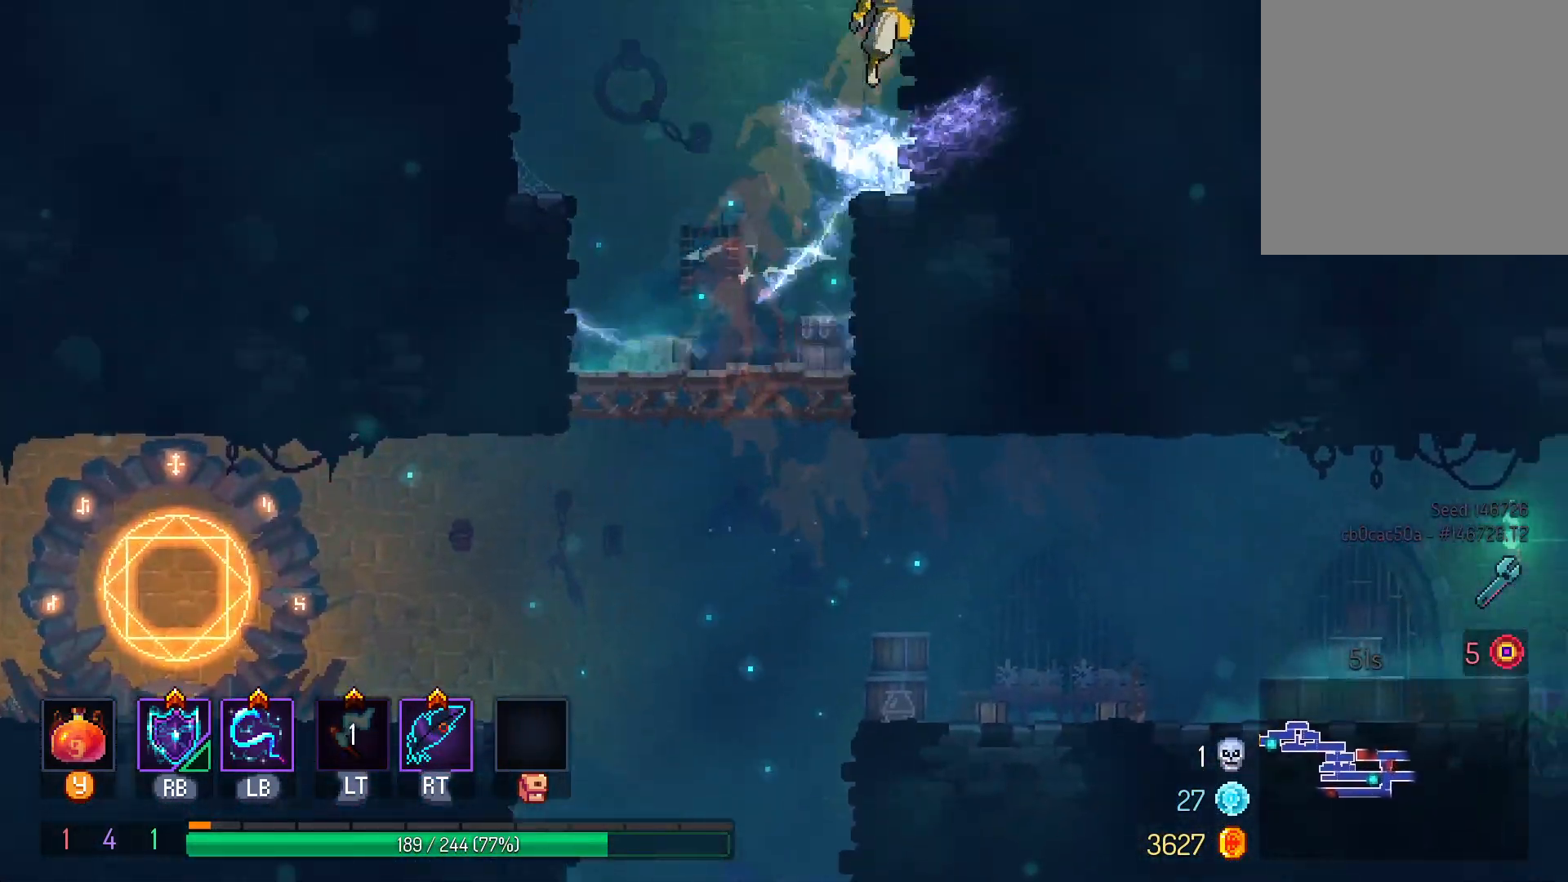
{"dt_ms": 500, "buttons": ["B", "DPAD_RIGHT"], "left_stick": "center", "right_stick": "center", "events": [[33, "B", "down"], [100, "B", "up"], [267, "B", "down"], [367, "B", "up"], [433, "B", "down"]]}
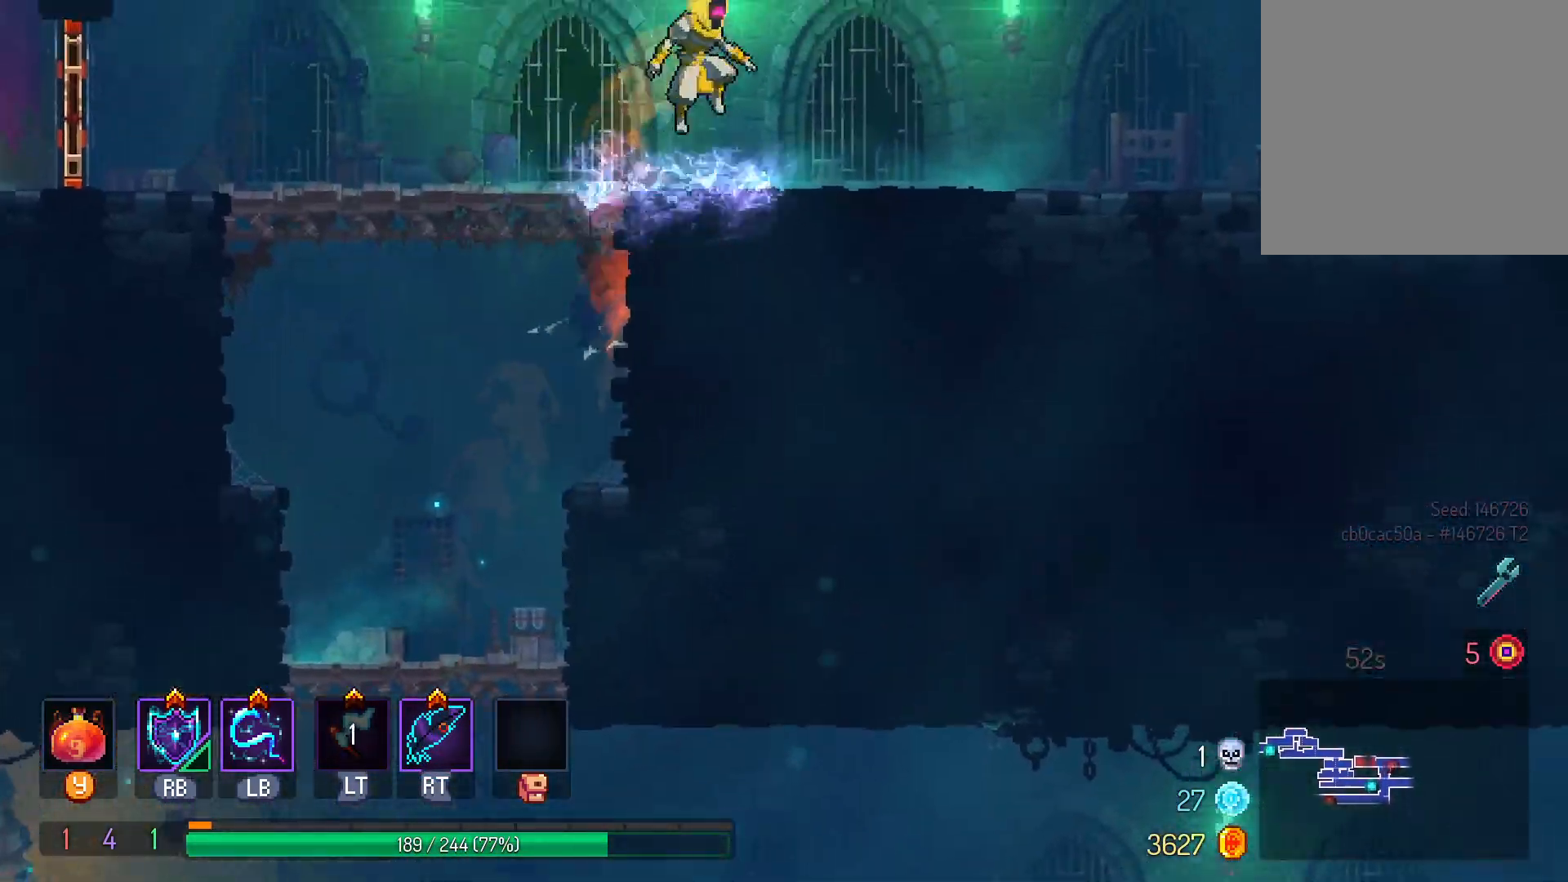
{"dt_ms": 500, "buttons": ["DPAD_LEFT"], "left_stick": "center", "right_stick": "center"}
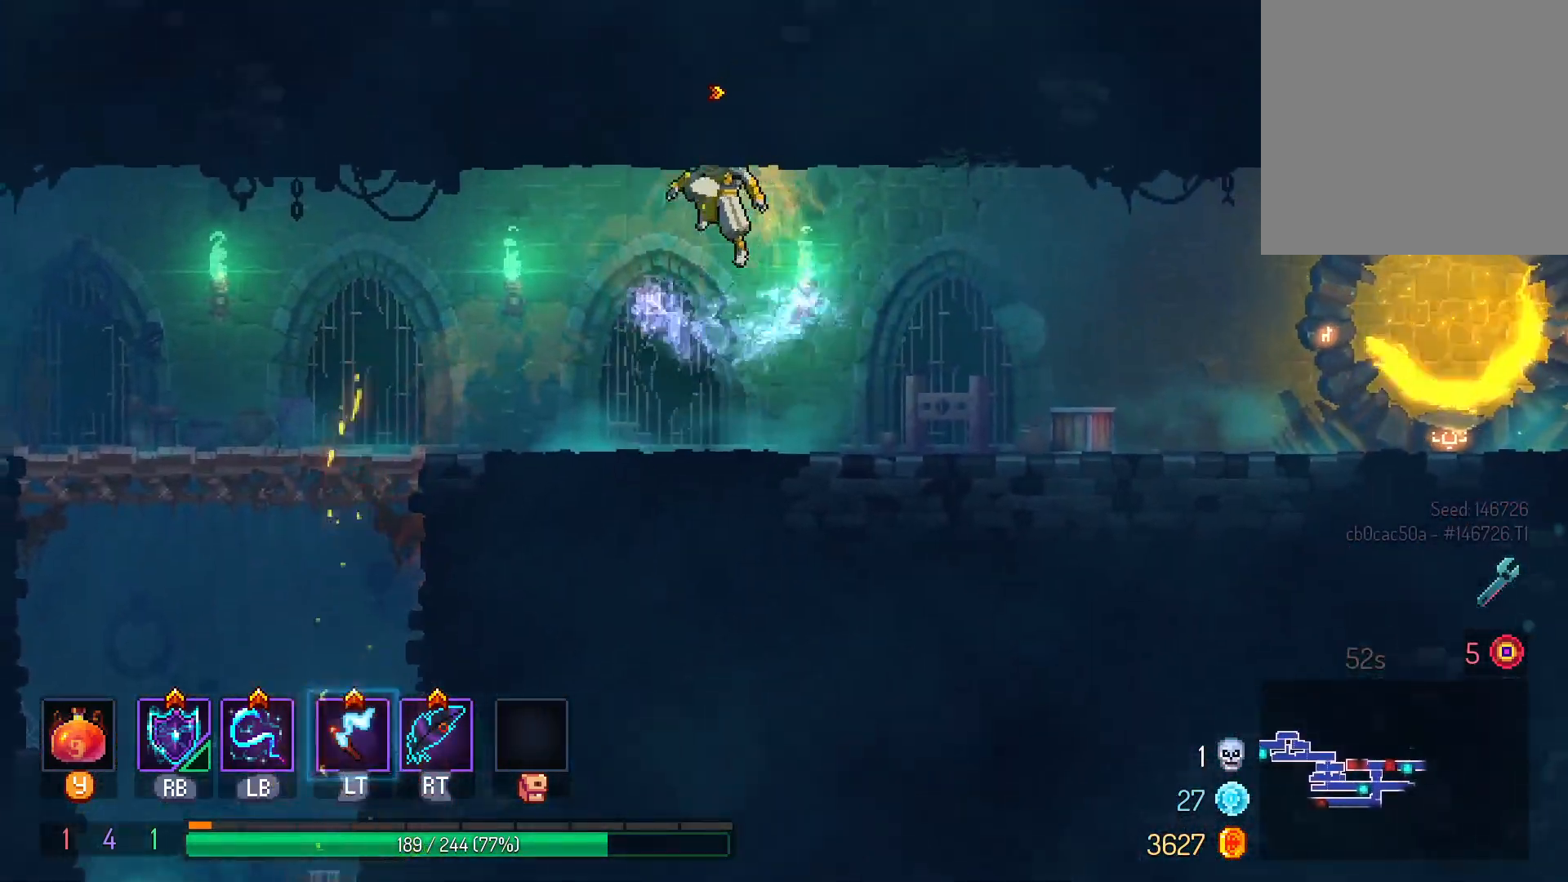
{"dt_ms": 500, "buttons": ["DPAD_LEFT"], "left_stick": "center", "right_stick": "center", "events": []}
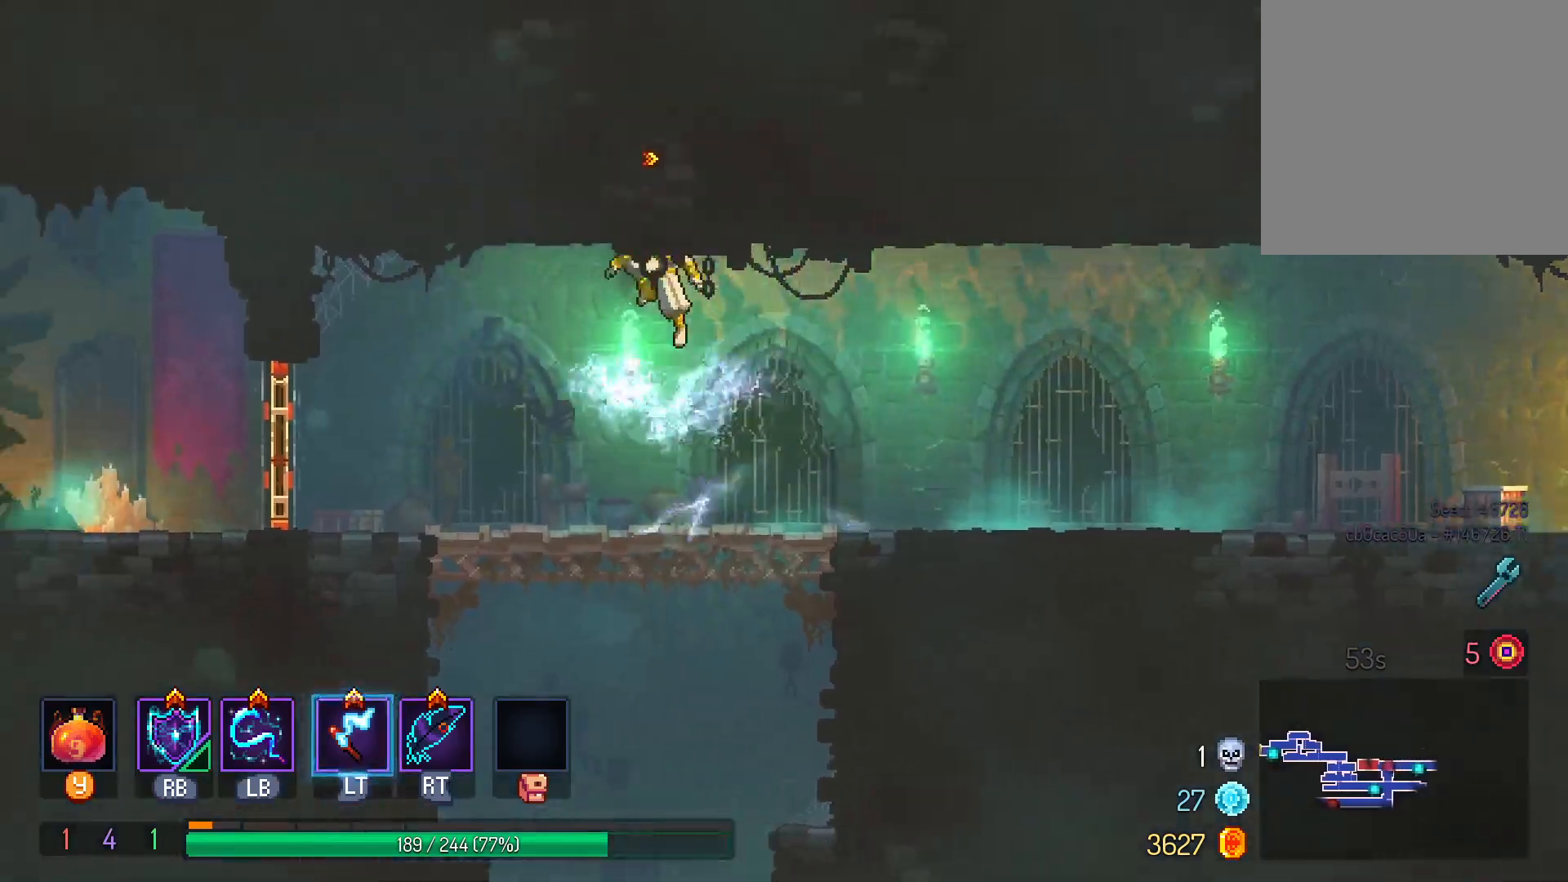
{"dt_ms": 500, "buttons": ["DPAD_LEFT"], "left_stick": "center", "right_stick": "center", "events": [[183, "DPAD_DOWN", "down"], [333, "DPAD_DOWN", "up"]]}
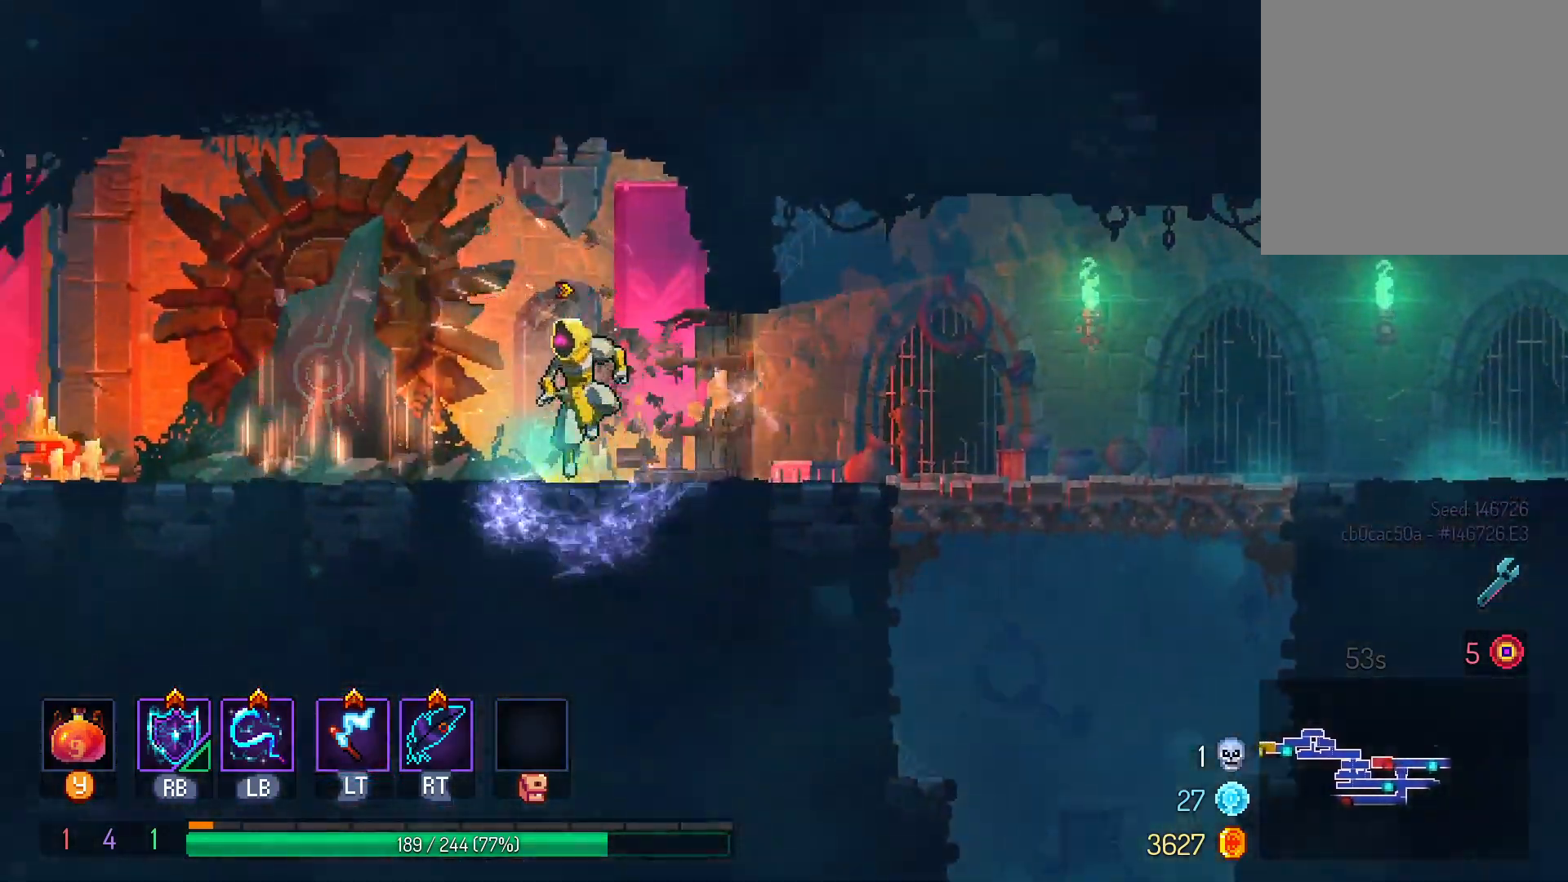
{"dt_ms": 500, "buttons": ["DPAD_RIGHT"], "left_stick": "center", "right_stick": "center", "events": [[100, "DPAD_LEFT", "up"], [250, "DPAD_RIGHT", "down"]]}
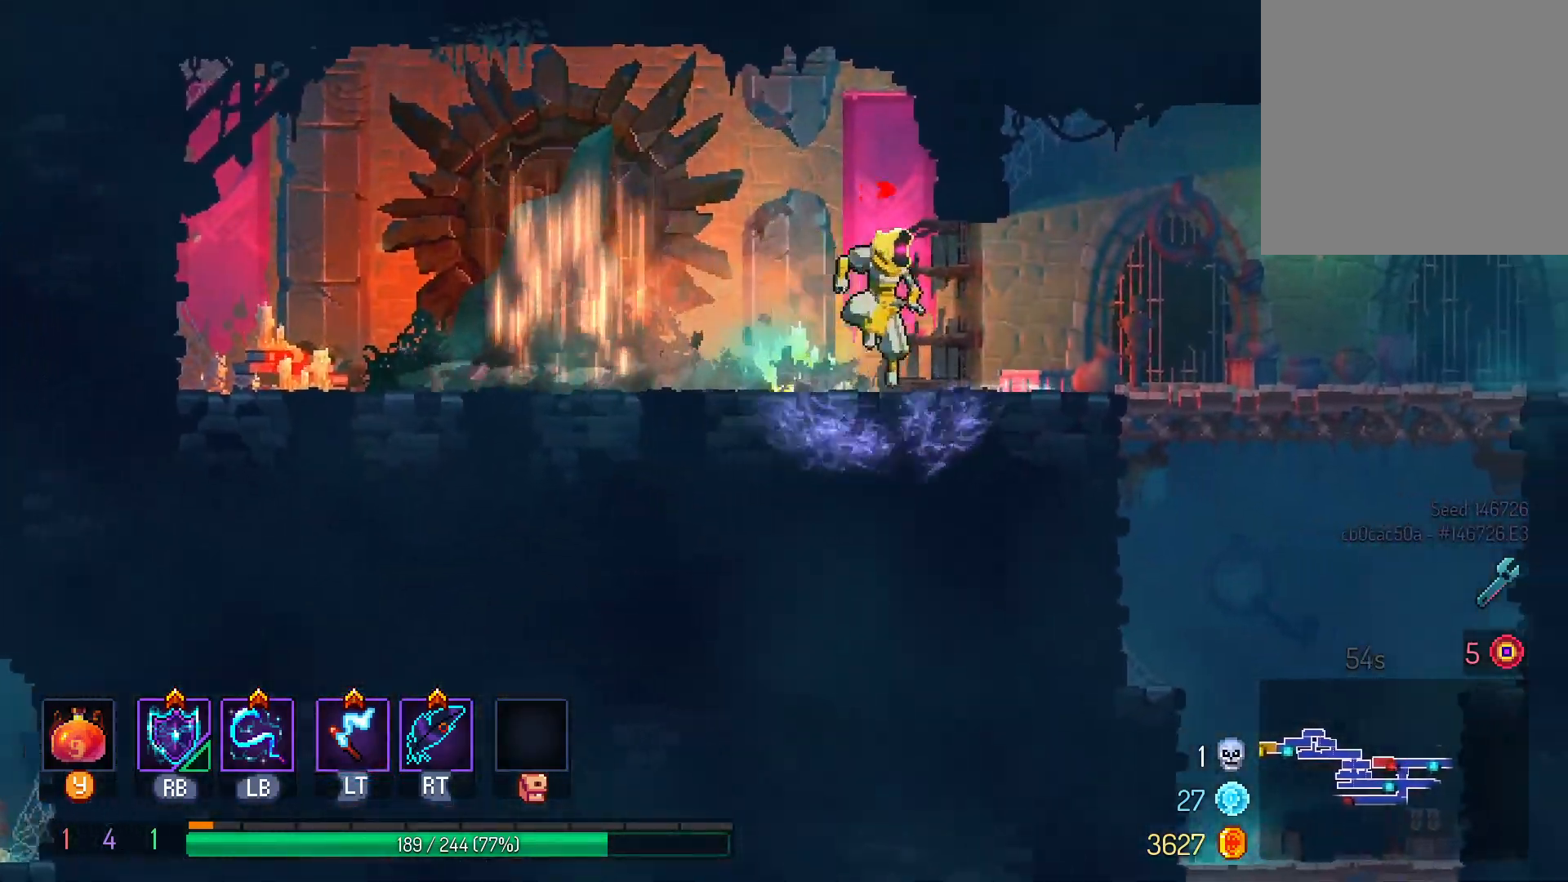
{"dt_ms": 500, "buttons": ["DPAD_LEFT"], "left_stick": "center", "right_stick": "center"}